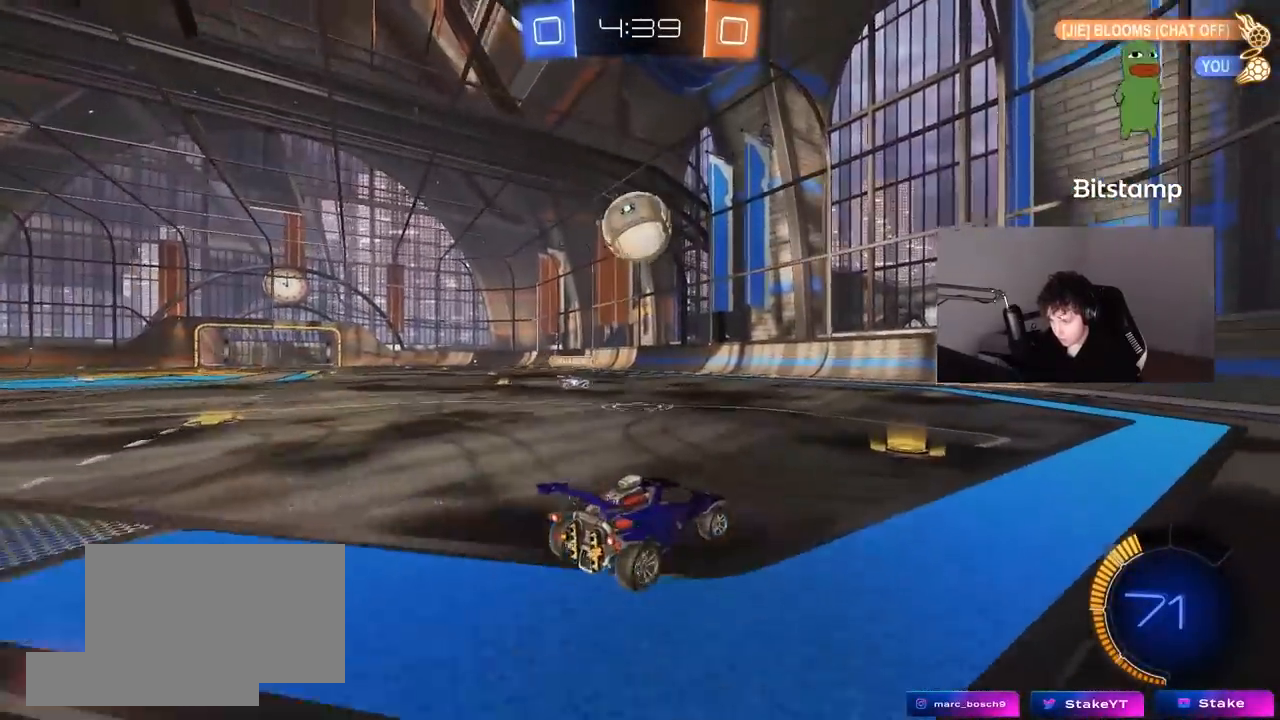
Gameplay with keyboard and mouse; each line is a JSON object with the keys and mouse buttons held at the frame after it. "events" lists presses ("down") and releases ("up") of "1", "2", "3", "4", "5", "a", "alt", "c", "caps_lock", "ctrl", "d", "e", "f", "g", "q", "r", "s", "shift", "space", "t", "tab", "v", "w", "x", "z", "mouse_left", "mouse_wheel" and "mouse_right" between this image and that frame as [ms after this image, input, new state], when the widget could be followed in between. "mouse_left", "mouse_wheel", "mouse_right" = the "left", "wheel", "right" buttons of the "mouse" list. No other keys are recorded. "wheel" means that the mouse wheel is clicked or scrolled. "mouse_move" is the direction in which the mouse moves at that frame (one of eight, or "still"), when it could be read.
{"keys": ["a"], "mouse": [], "mouse_move": "still", "events": [[33, "d", "up"], [67, "w", "up"], [217, "a", "down"], [267, "a", "up"], [400, "a", "down"]]}
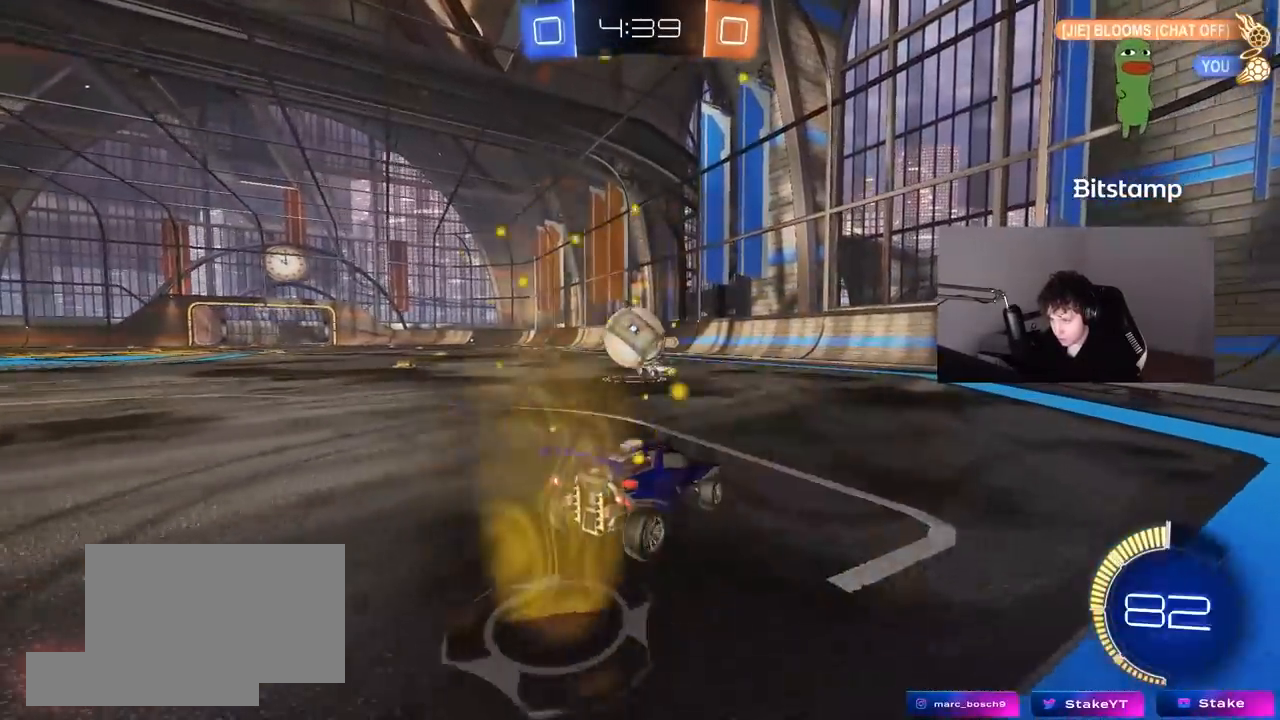
{"keys": ["a", "shift", "w"], "mouse": ["left"], "mouse_move": "up", "events": [[267, "mouse_left", "down"], [267, "mouse_right", "down"], [317, "a", "up"], [317, "d", "down"], [417, "a", "down"], [417, "d", "up"], [467, "mouse_right", "up"], [467, "shift", "down"], [467, "w", "down"]]}
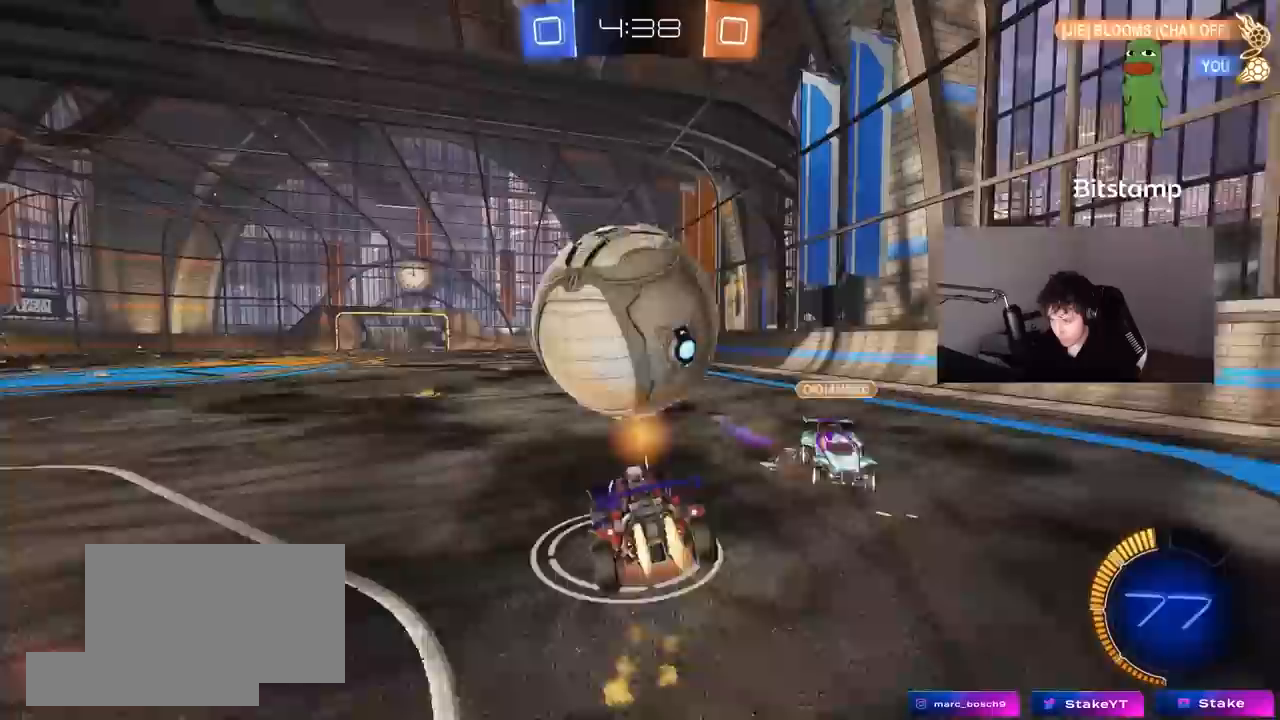
{"keys": ["a", "s", "shift"], "mouse": [], "mouse_move": "still", "events": [[17, "mouse_right", "down"], [67, "s", "down"], [100, "w", "up"], [250, "mouse_right", "up"], [250, "s", "up"], [250, "space", "down"], [333, "mouse_left", "up"], [383, "s", "down"], [433, "space", "up"]]}
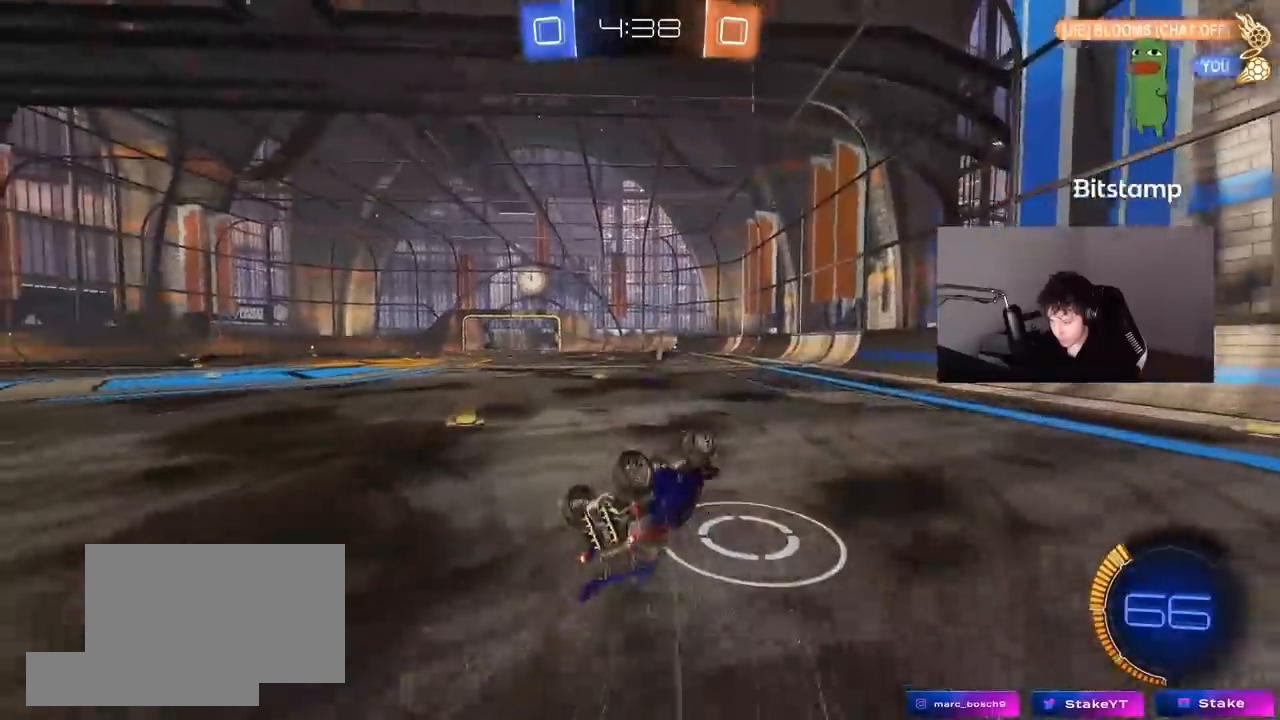
{"keys": [], "mouse": [], "mouse_move": "still", "events": [[217, "shift", "up"], [217, "space", "down"], [267, "s", "up"], [300, "a", "up"], [450, "space", "up"]]}
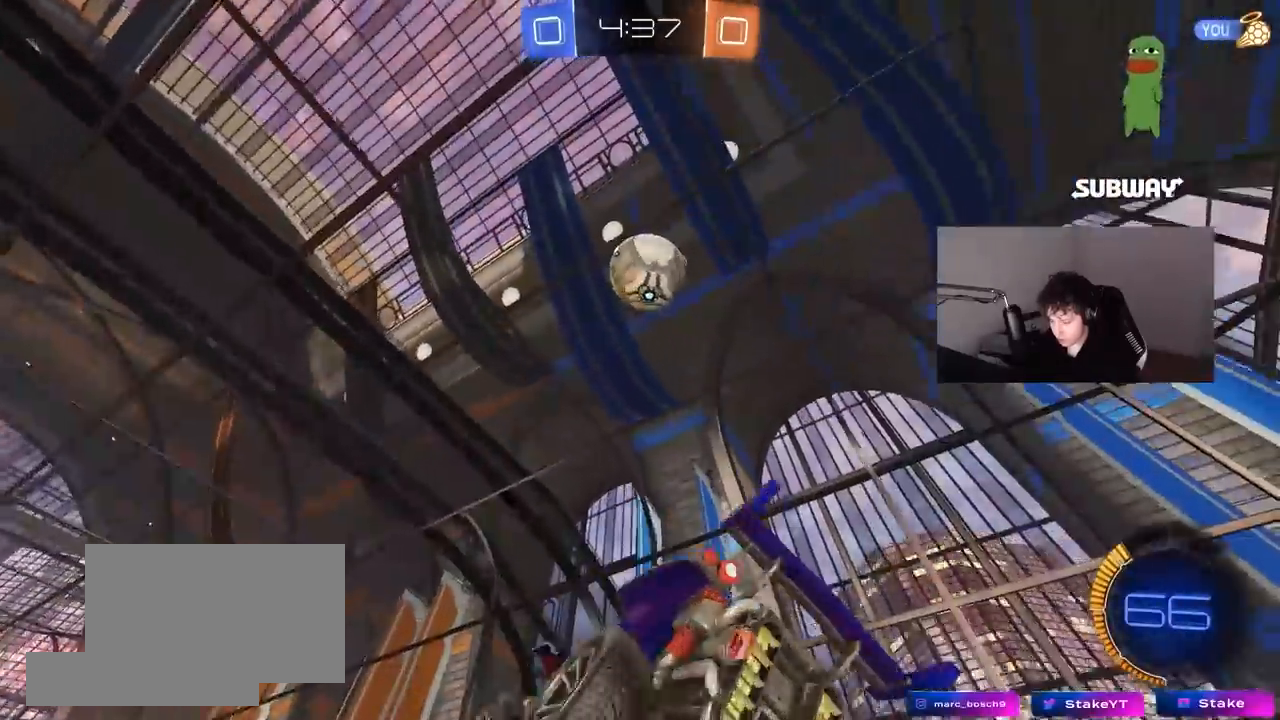
{"keys": ["a"], "mouse": ["right"], "mouse_move": "up-left", "events": [[33, "d", "down"], [33, "w", "down"], [317, "d", "up"], [367, "a", "down"], [417, "w", "up"], [467, "mouse_right", "down"]]}
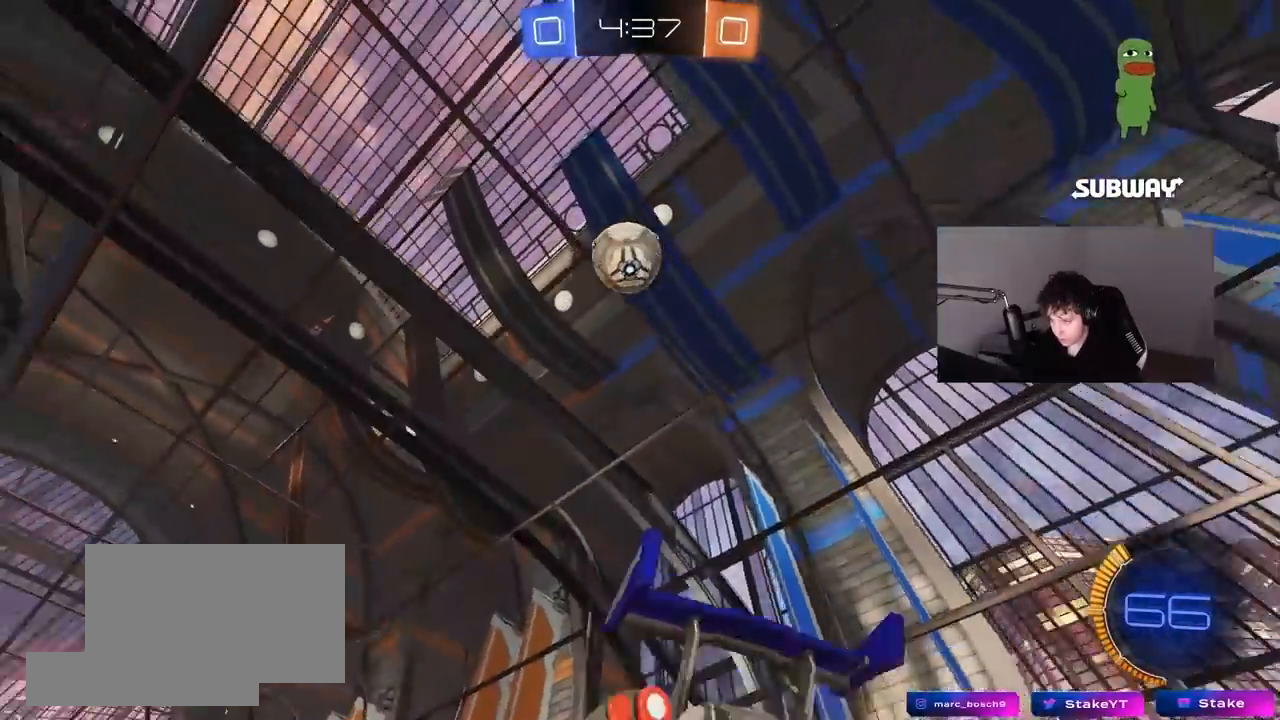
{"keys": ["a", "shift"], "mouse": ["left"], "mouse_move": "still", "events": [[50, "s", "down"], [100, "a", "up"], [100, "d", "down"], [200, "d", "up"], [200, "mouse_right", "up"], [250, "mouse_left", "down"], [250, "mouse_right", "down"], [250, "s", "up"], [333, "d", "down"], [333, "s", "down"], [383, "a", "down"], [383, "d", "up"], [383, "shift", "down"], [433, "s", "up"], [483, "mouse_right", "up"]]}
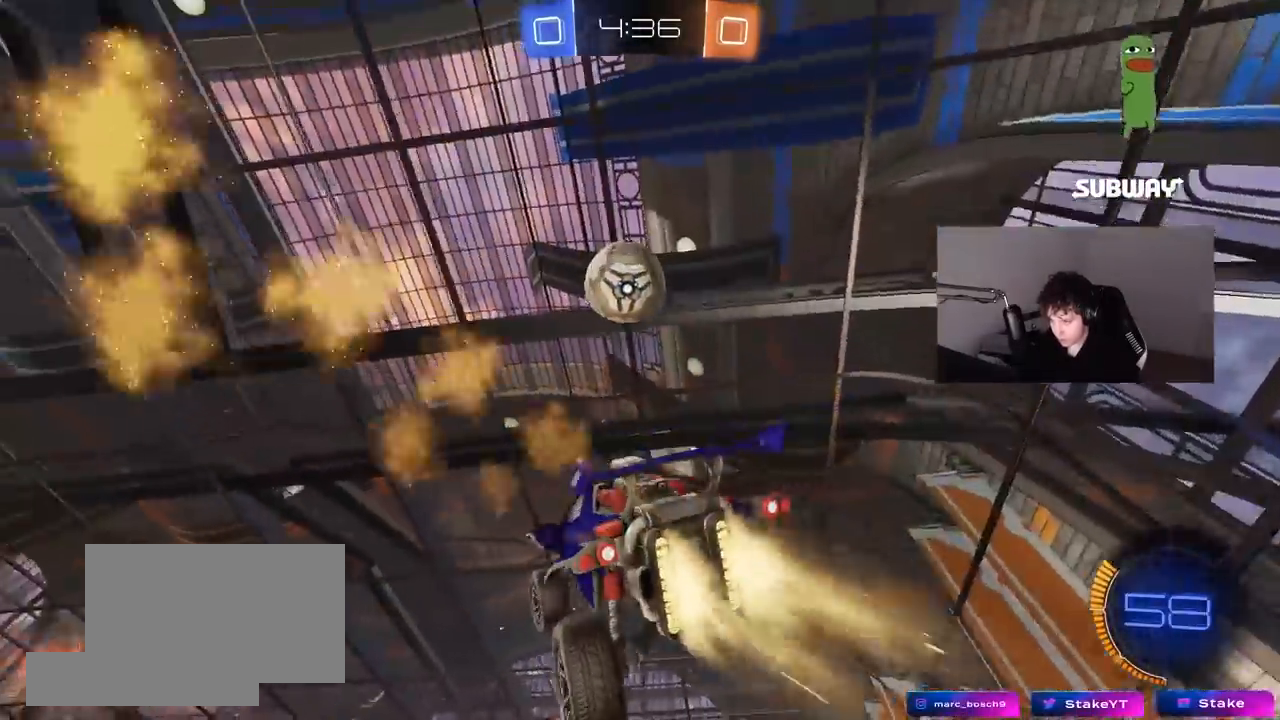
{"keys": ["d", "w"], "mouse": ["left"], "mouse_move": "still", "events": [[67, "a", "up"], [67, "d", "down"], [117, "shift", "up"], [167, "d", "up"], [217, "a", "down"], [217, "shift", "down"], [350, "mouse_left", "up"], [350, "shift", "up"], [400, "d", "down"], [400, "mouse_left", "down"], [450, "a", "up"], [500, "w", "down"]]}
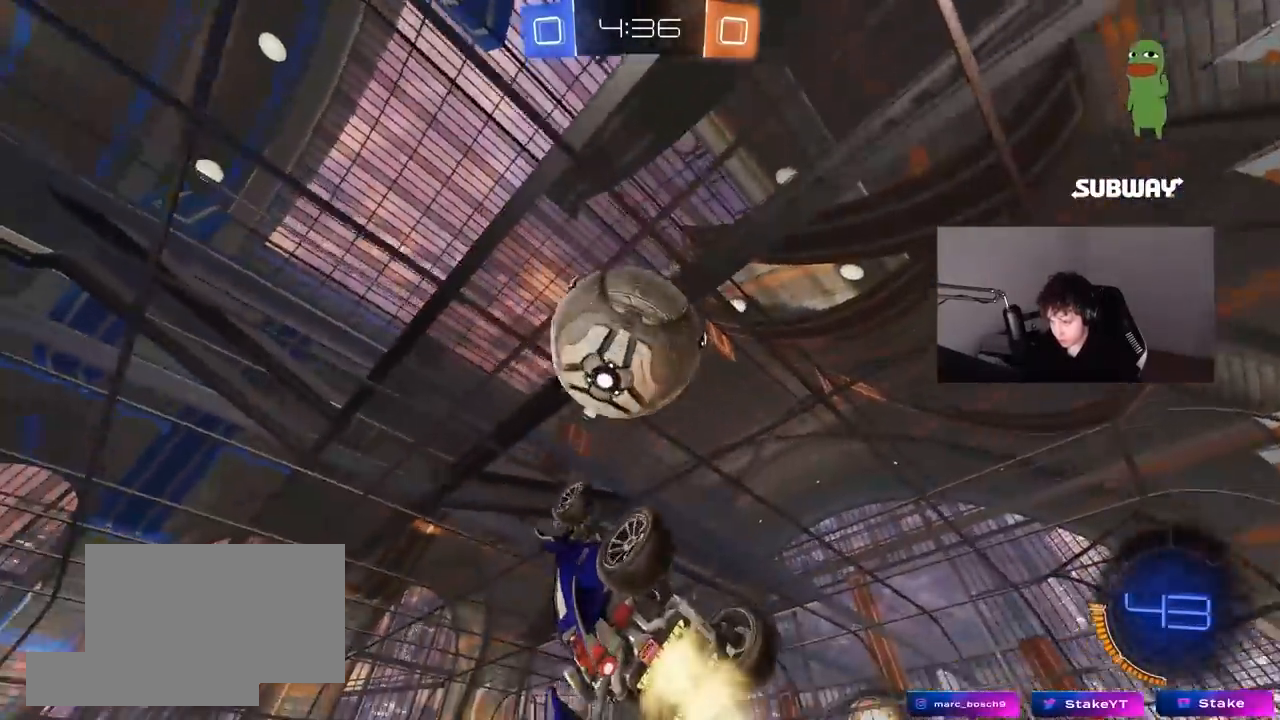
{"keys": ["a", "shift"], "mouse": ["left"], "mouse_move": "still", "events": [[133, "w", "up"], [267, "s", "down"], [317, "a", "down"], [367, "d", "up"], [367, "s", "up"], [367, "shift", "down"]]}
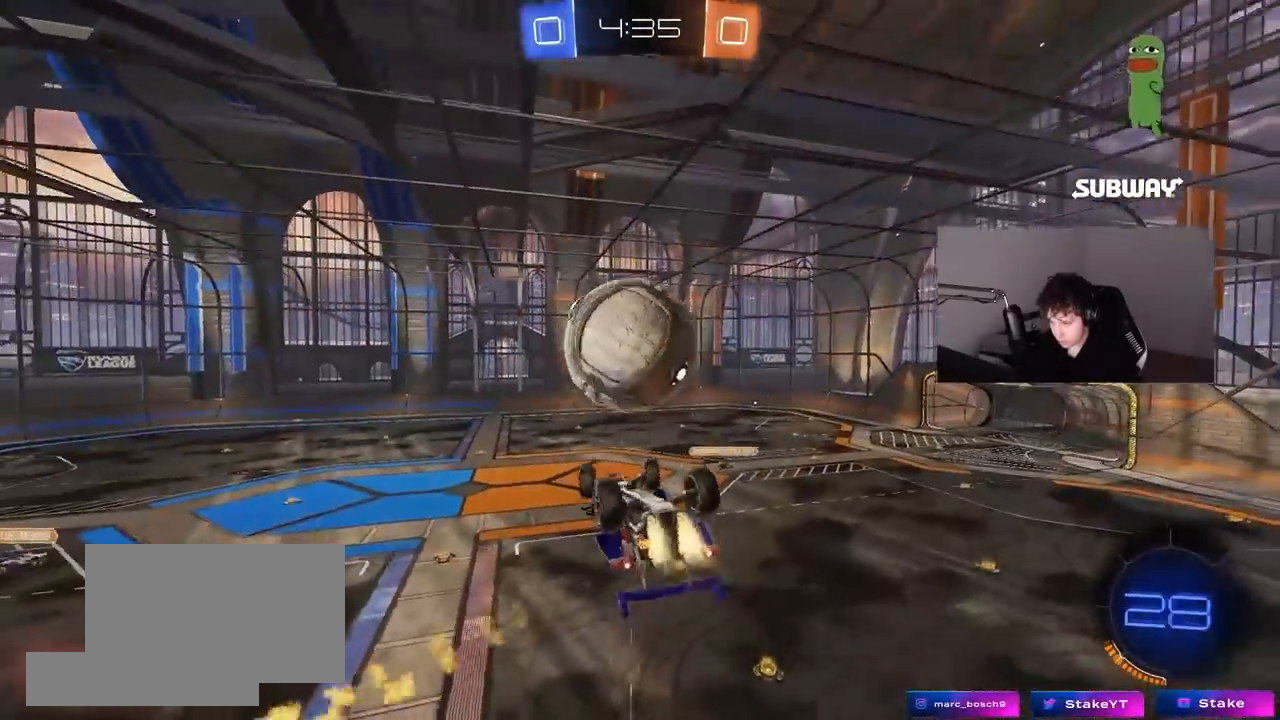
{"keys": ["a", "s", "shift"], "mouse": ["left"], "mouse_move": "still", "events": [[17, "w", "down"], [150, "shift", "up"], [200, "w", "up"], [333, "shift", "down"], [383, "s", "down"]]}
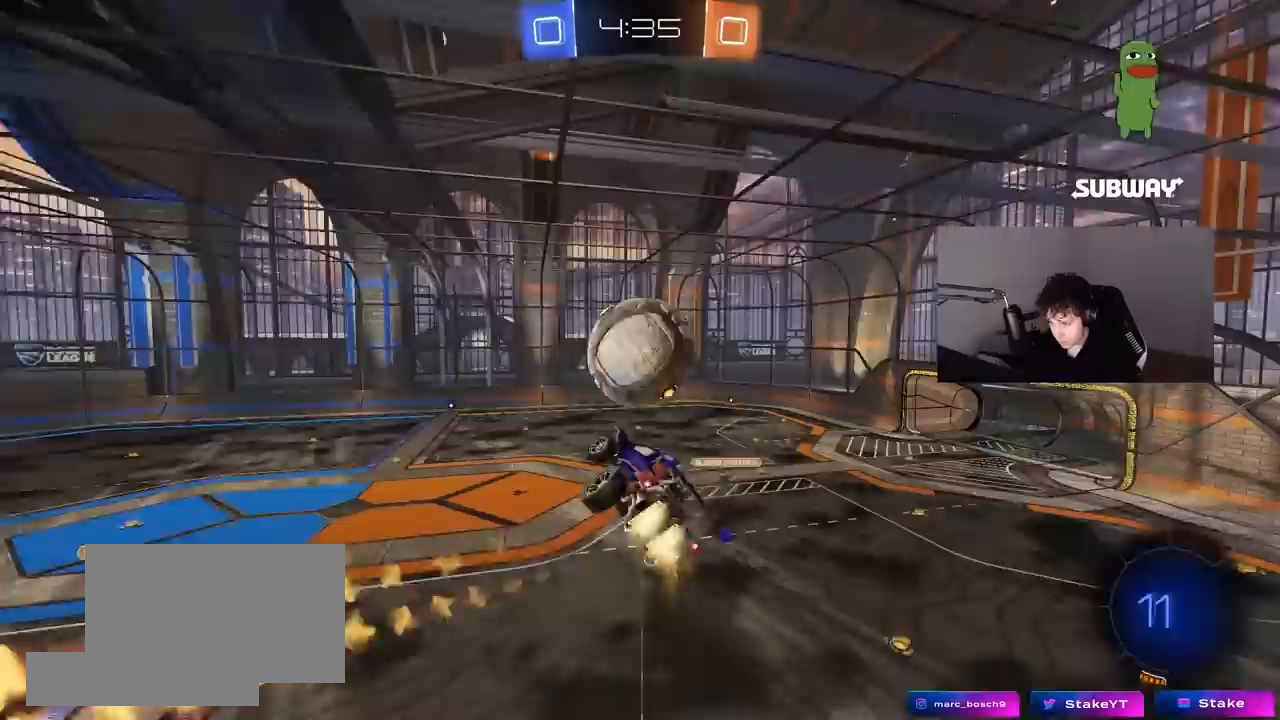
{"keys": [], "mouse": [], "mouse_move": "still", "events": [[33, "s", "up"], [117, "a", "up"], [117, "d", "down"], [117, "mouse_left", "up"], [117, "shift", "up"], [300, "d", "up"]]}
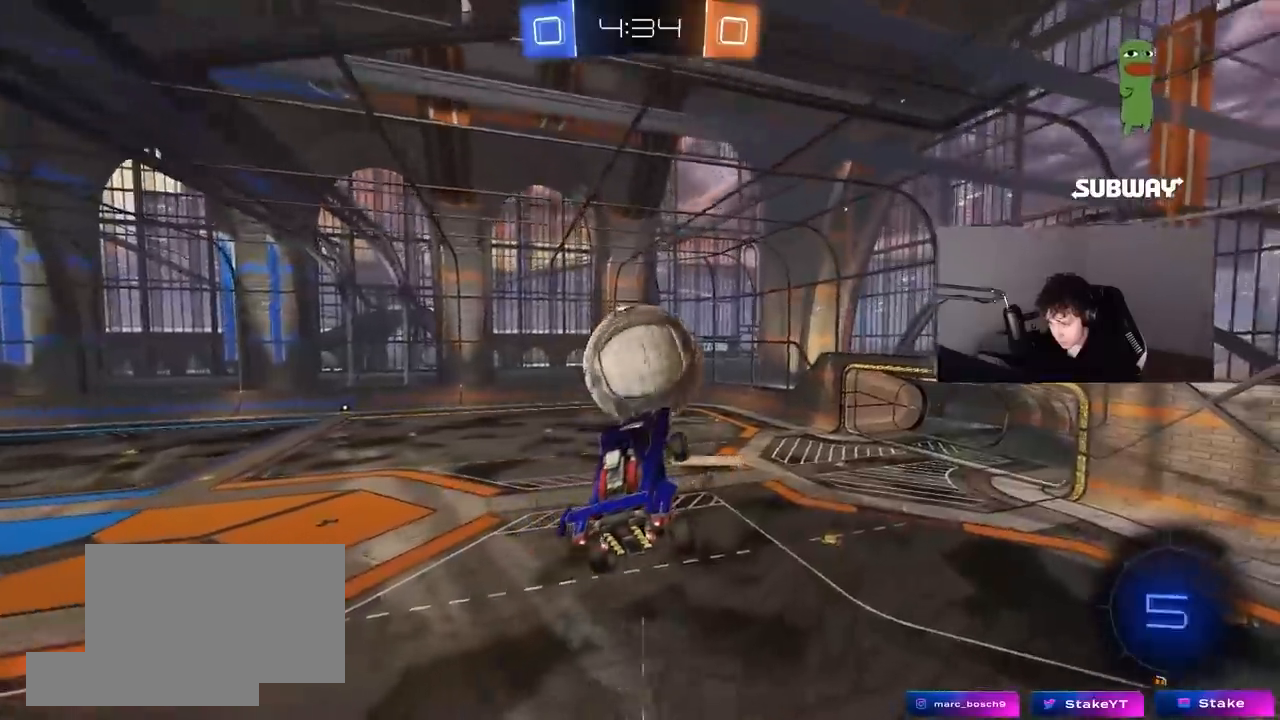
{"keys": ["w"], "mouse": ["left"], "mouse_move": "still", "events": [[133, "a", "down"], [133, "mouse_left", "down"], [183, "s", "down"], [317, "a", "up"], [367, "s", "up"], [467, "w", "down"]]}
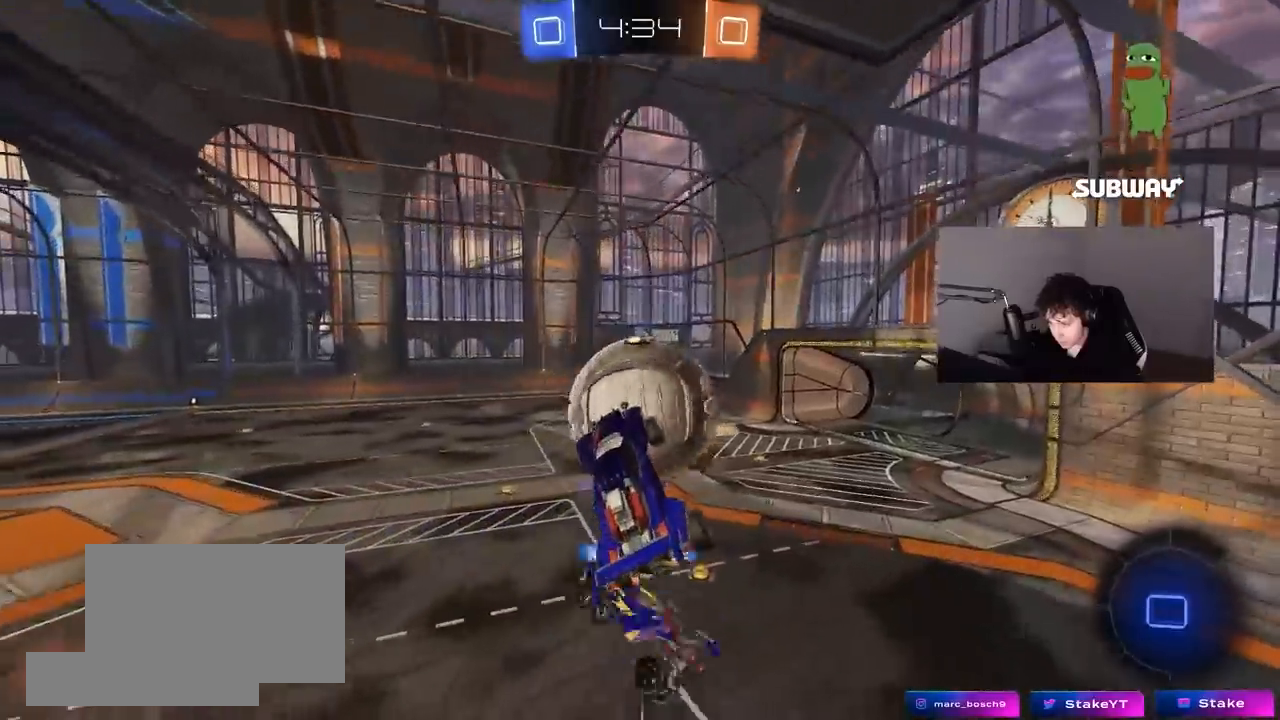
{"keys": ["d", "w"], "mouse": [], "mouse_move": "still", "events": [[50, "a", "down"], [100, "w", "up"], [150, "a", "up"], [150, "d", "down"], [150, "w", "down"], [250, "mouse_left", "up"], [250, "w", "up"], [333, "d", "up"], [383, "a", "down"], [383, "w", "down"], [483, "a", "up"], [483, "d", "down"]]}
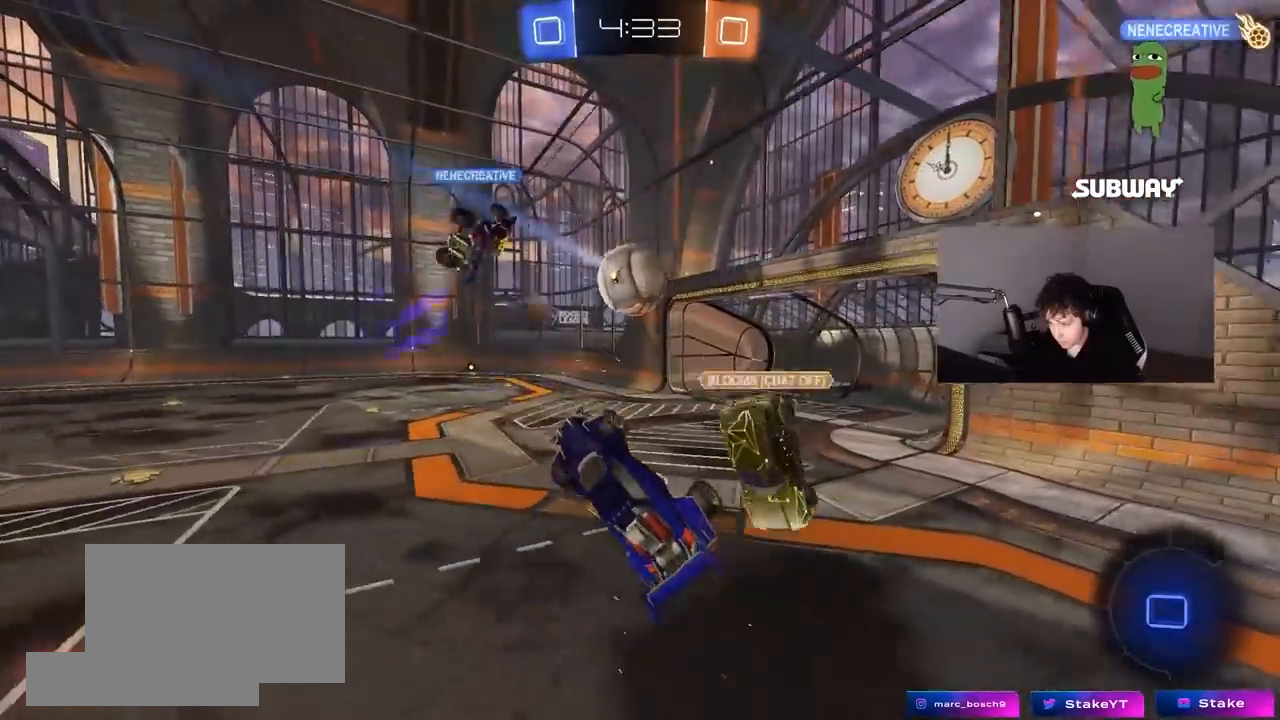
{"keys": ["shift"], "mouse": [], "mouse_move": "still", "events": [[17, "shift", "down"], [17, "w", "up"], [117, "w", "down"], [450, "w", "up"], [500, "d", "up"]]}
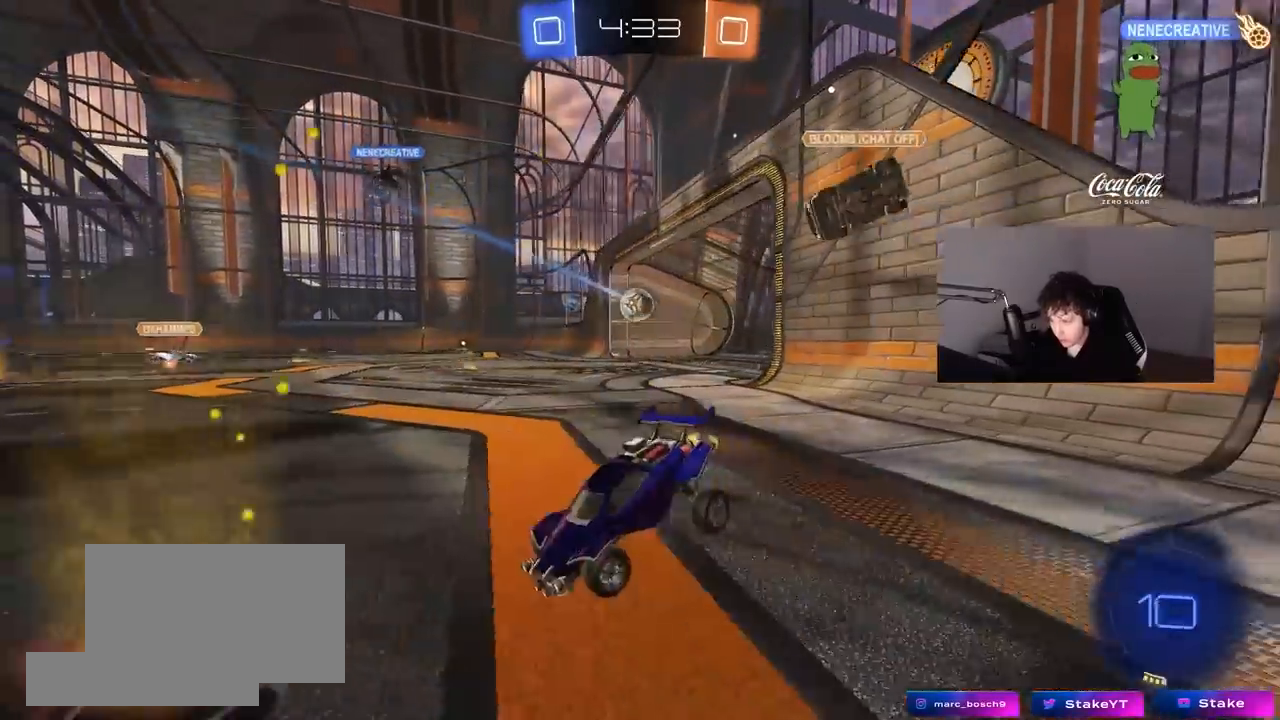
{"keys": ["a", "shift", "w"], "mouse": ["left", "right"], "mouse_move": "still", "events": [[50, "a", "down"], [50, "shift", "up"], [50, "w", "down"], [283, "mouse_left", "down"], [283, "mouse_right", "down"], [317, "shift", "down"], [417, "mouse_right", "up"], [467, "mouse_right", "down"]]}
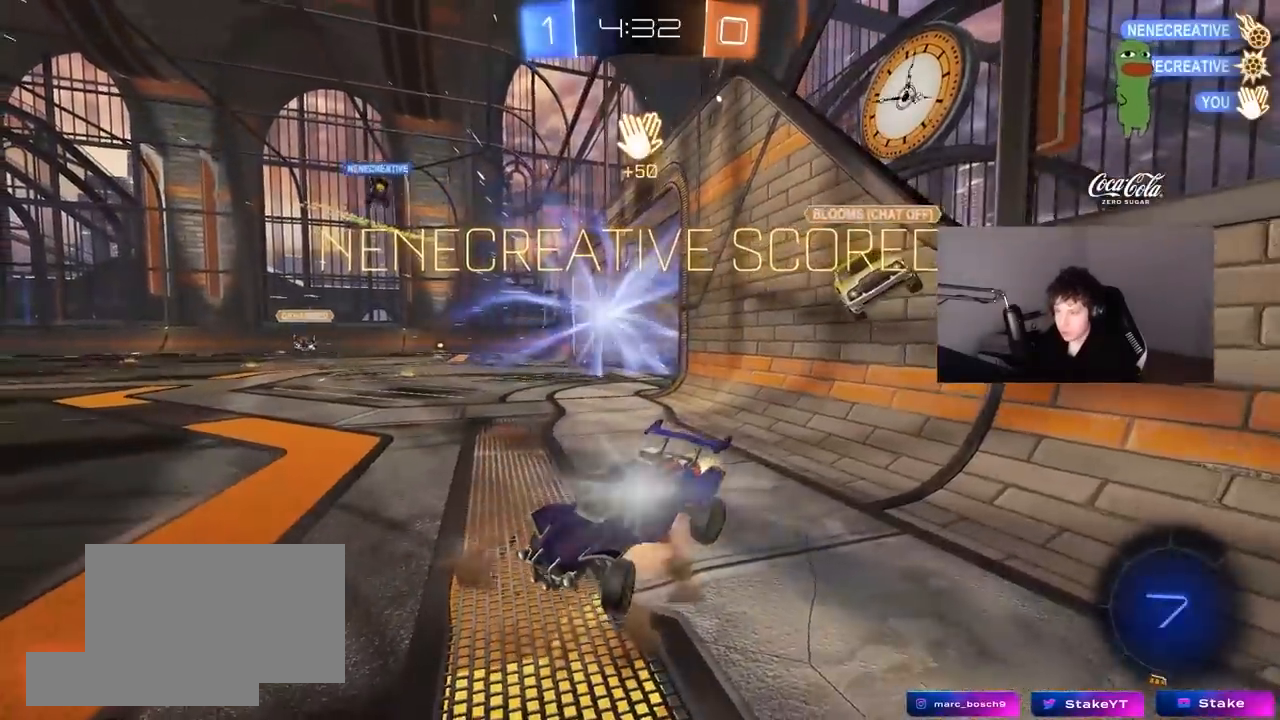
{"keys": ["a", "s", "shift"], "mouse": ["left"], "mouse_move": "still", "events": [[100, "mouse_right", "up"], [150, "mouse_right", "down"], [250, "space", "down"], [250, "w", "up"], [300, "s", "down"], [383, "mouse_right", "up"], [483, "space", "up"]]}
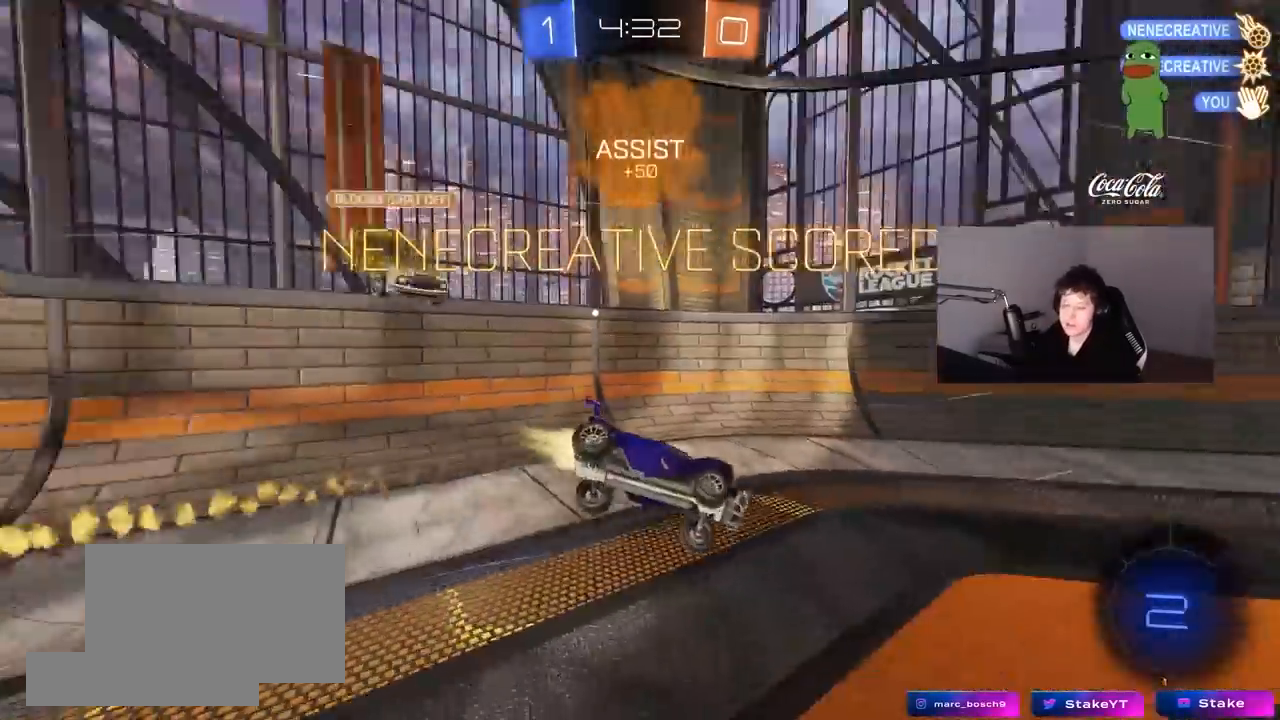
{"keys": ["a", "s", "shift"], "mouse": ["left"], "mouse_move": "still", "events": [[217, "s", "up"], [267, "s", "down"]]}
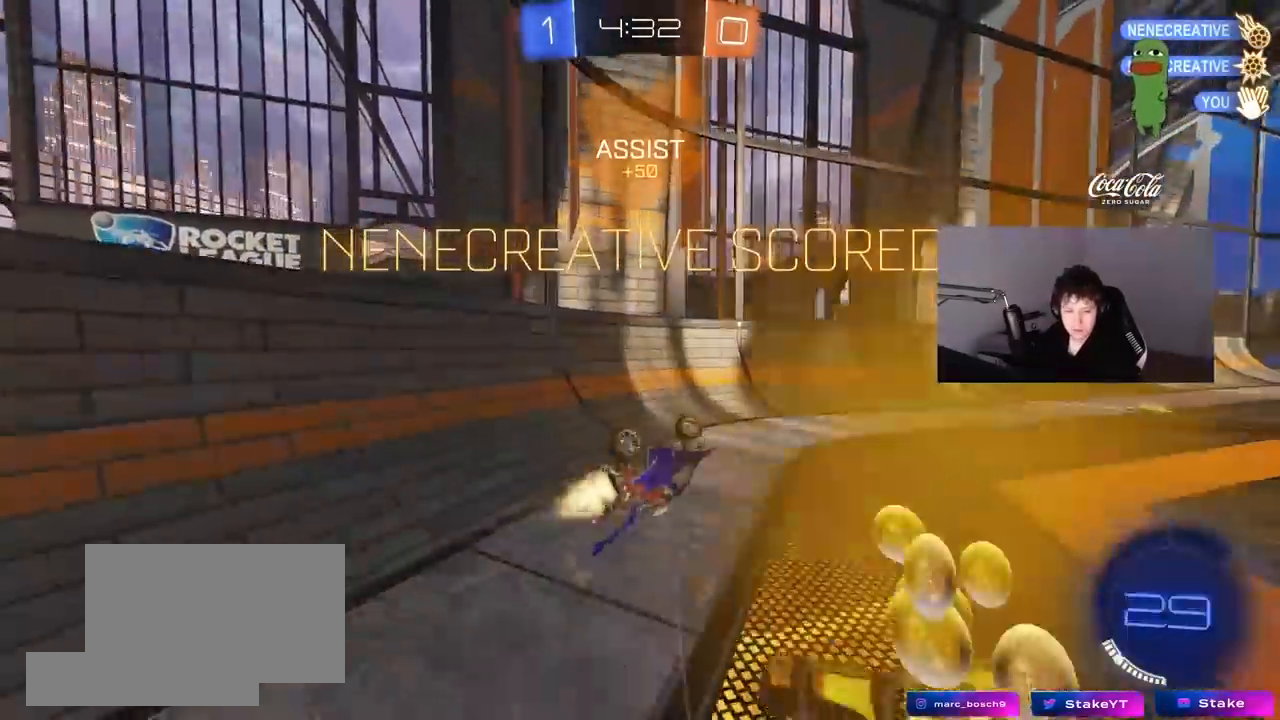
{"keys": ["d", "w"], "mouse": ["left"], "mouse_move": "still", "events": [[133, "s", "up"], [133, "shift", "up"], [183, "a", "up"], [267, "w", "down"], [317, "d", "down"]]}
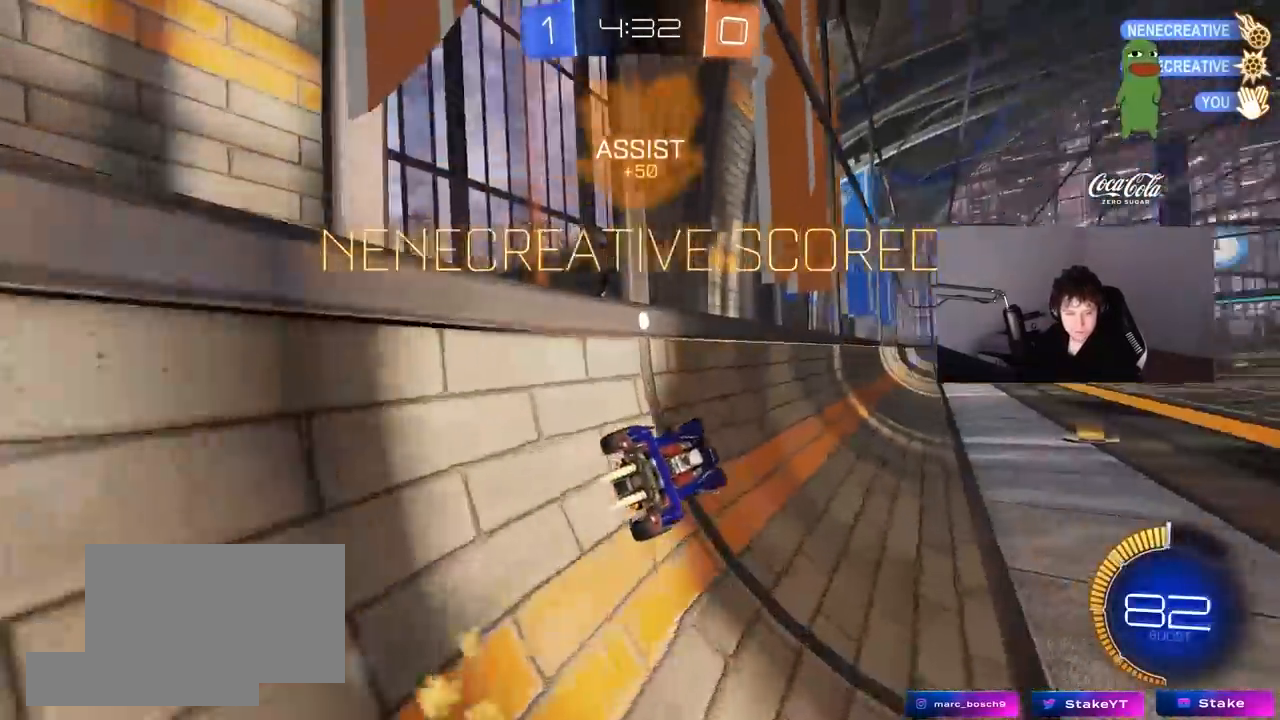
{"keys": ["shift"], "mouse": ["left"], "mouse_move": "still", "events": [[100, "d", "up"], [150, "mouse_right", "down"], [200, "a", "down"], [200, "w", "up"], [250, "shift", "down"], [283, "s", "down"], [383, "mouse_right", "up"], [383, "shift", "up"], [433, "shift", "down"], [483, "a", "up"], [483, "s", "up"]]}
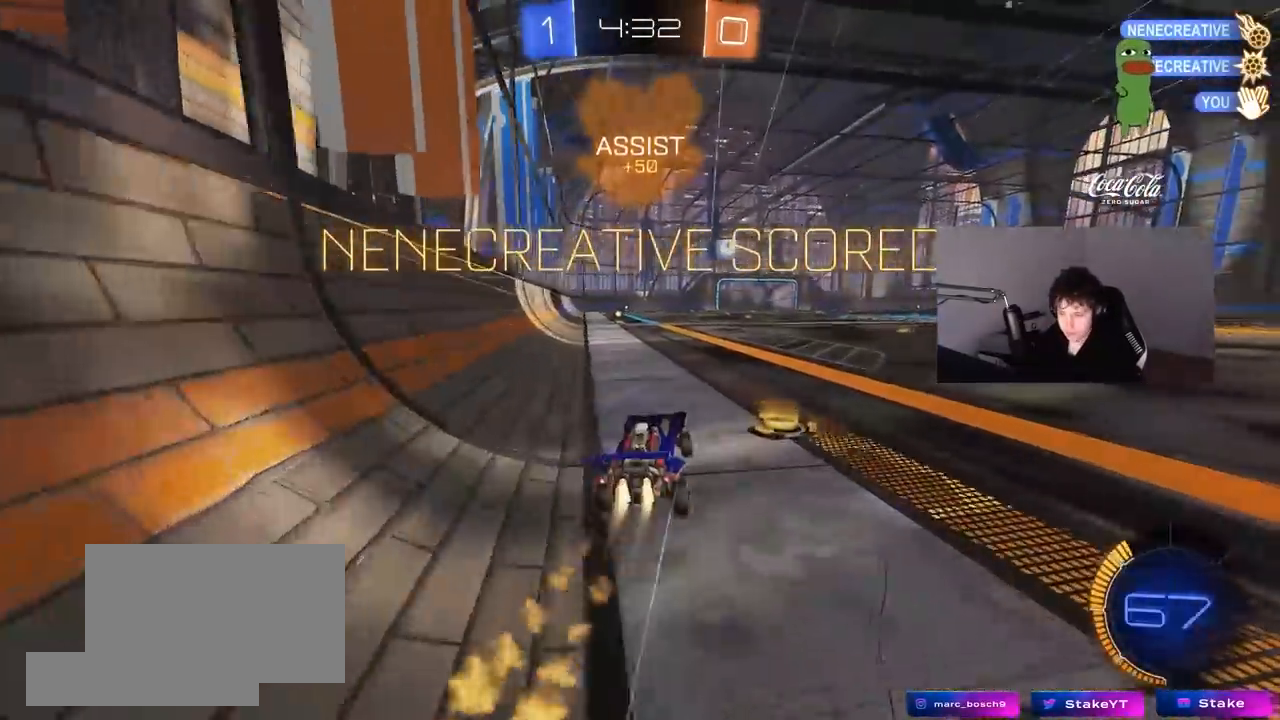
{"keys": ["a", "s", "shift"], "mouse": ["left", "right"], "mouse_move": "still", "events": [[17, "d", "down"], [117, "d", "up"], [117, "w", "down"], [167, "a", "down"], [217, "mouse_right", "down"], [450, "s", "down"], [450, "w", "up"]]}
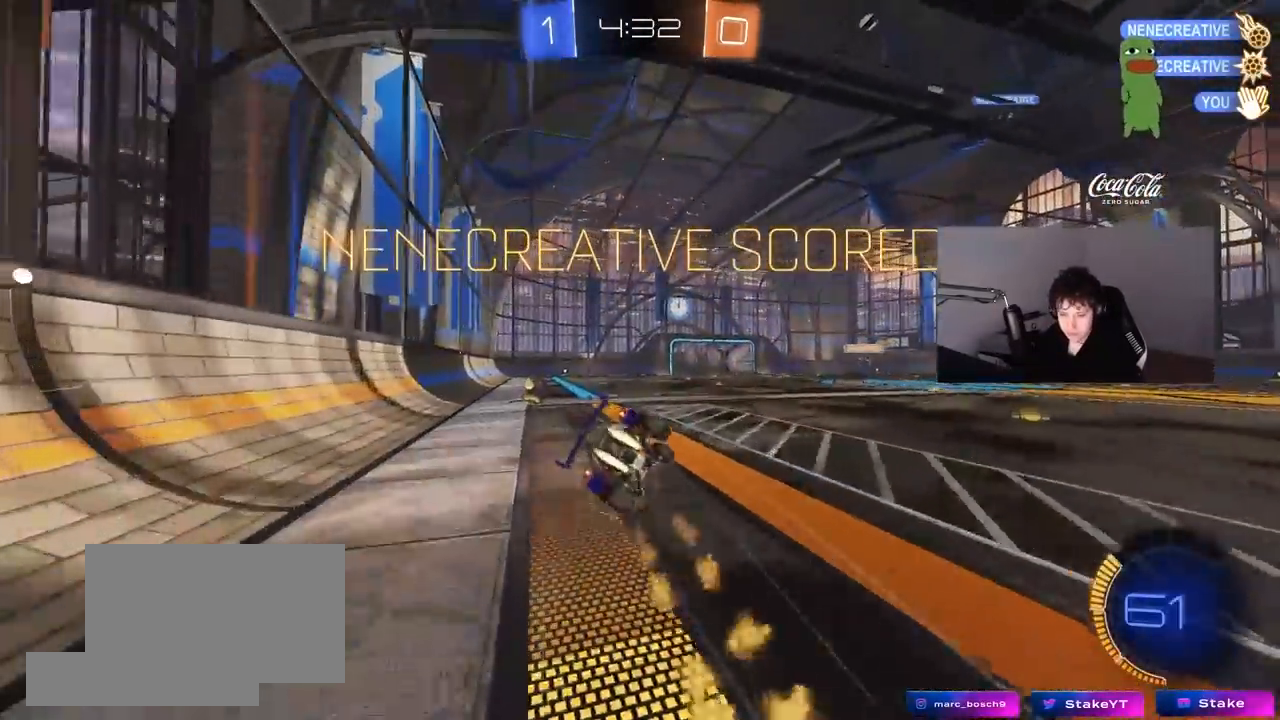
{"keys": ["a", "s", "shift"], "mouse": [], "mouse_move": "up", "events": [[83, "mouse_right", "up"], [133, "mouse_left", "up"], [317, "a", "up"], [317, "s", "up"], [367, "a", "down"], [417, "s", "down"]]}
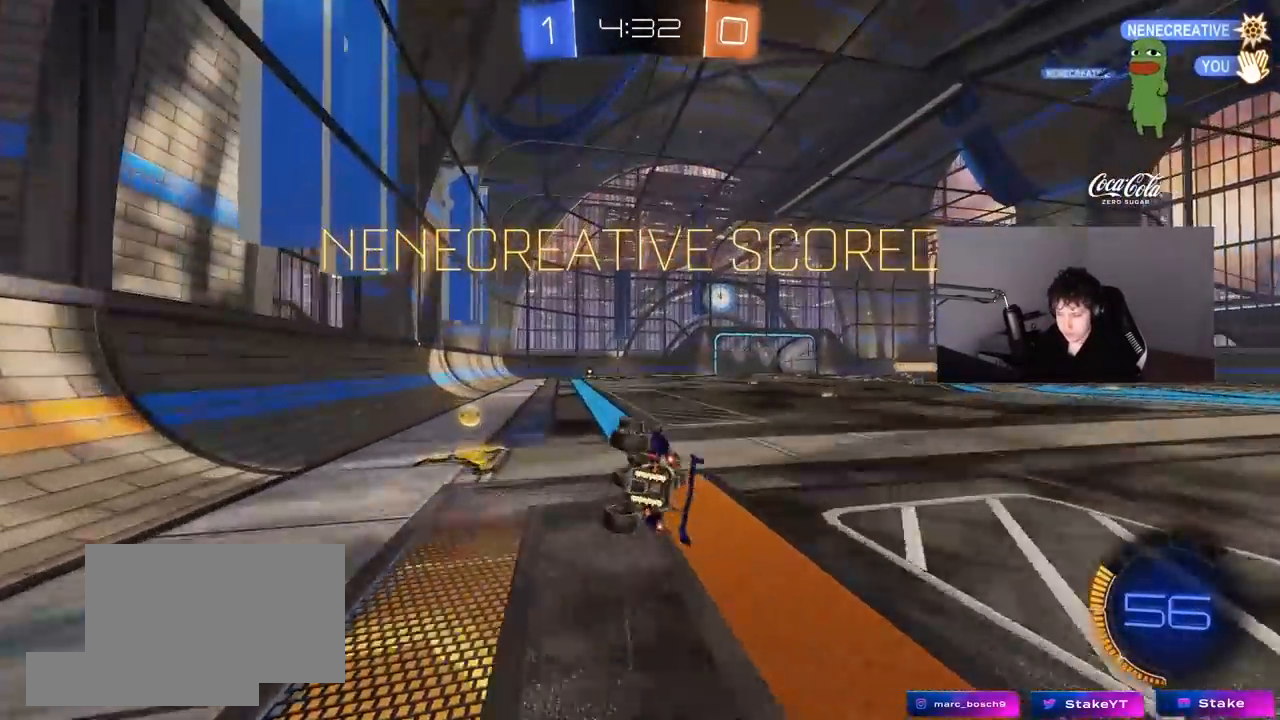
{"keys": ["tab"], "mouse": ["right"], "mouse_move": "still", "events": [[150, "a", "up"], [150, "s", "up"], [150, "shift", "up"], [333, "tab", "down"], [483, "mouse_right", "down"]]}
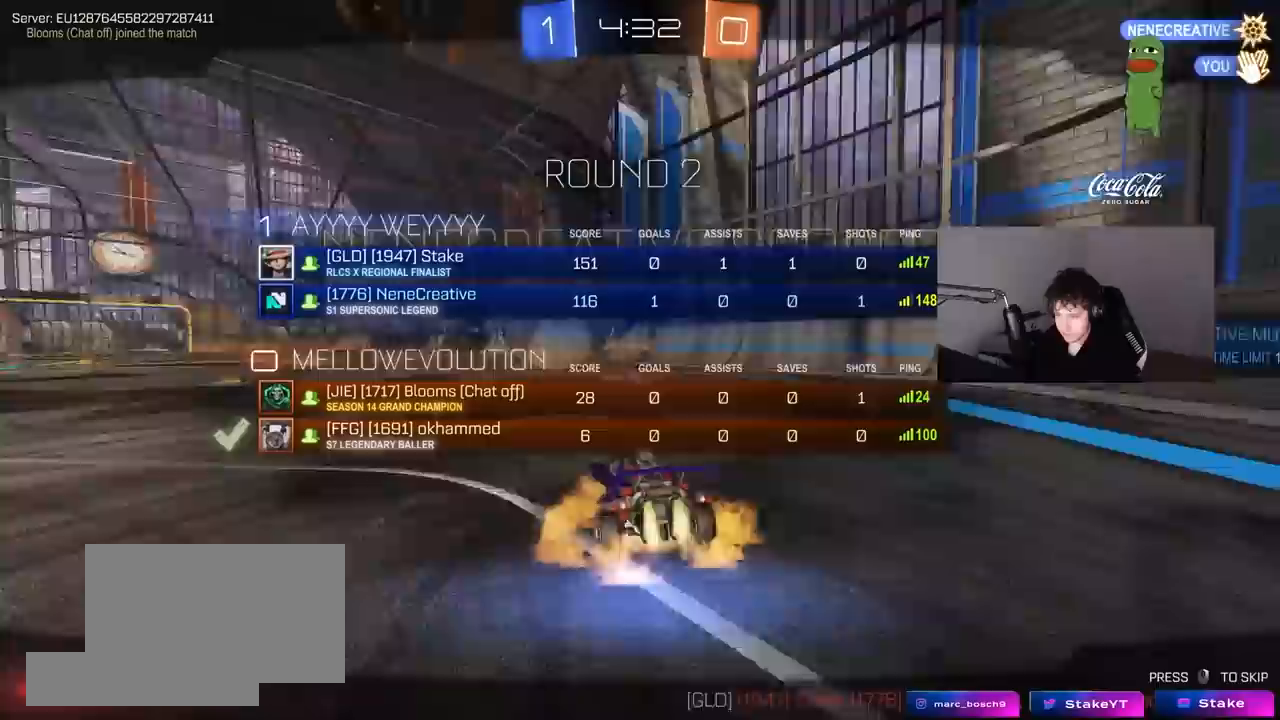
{"keys": [], "mouse": [], "mouse_move": "still", "events": [[167, "mouse_right", "up"], [250, "mouse_right", "down"], [500, "mouse_right", "up"], [500, "tab", "up"]]}
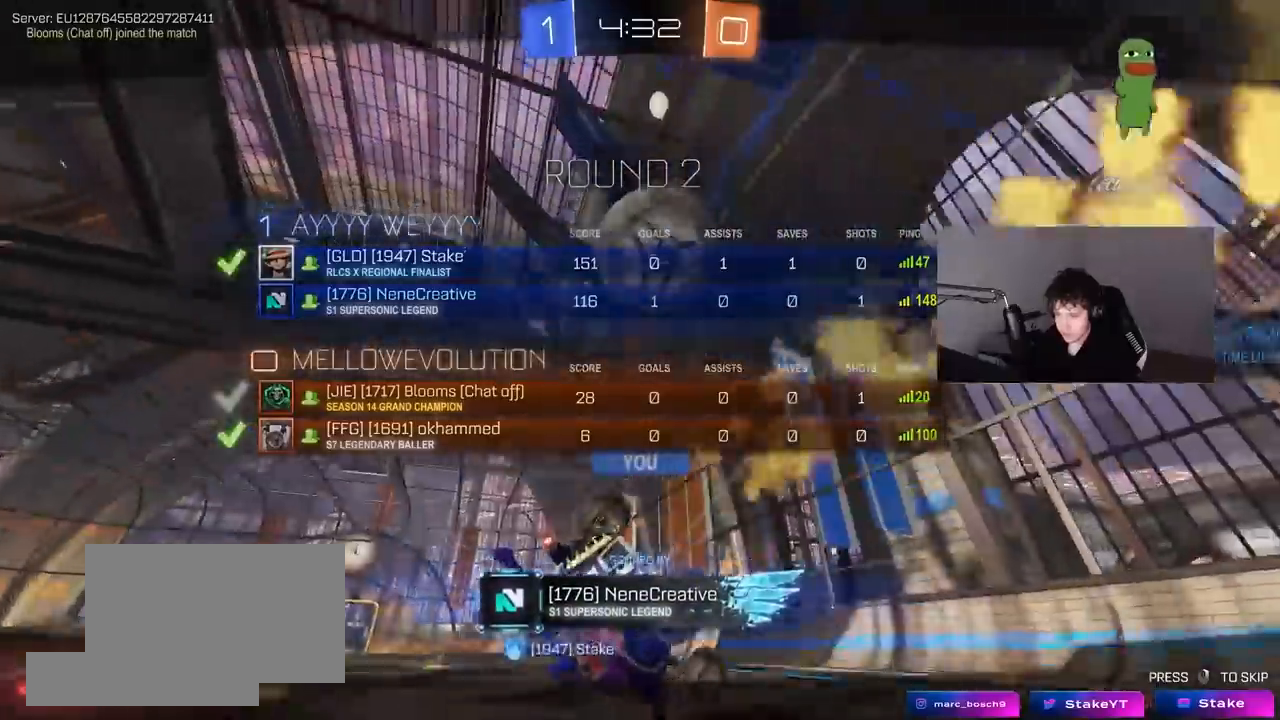
{"keys": ["tab"], "mouse": ["right"], "mouse_move": "still", "events": [[317, "tab", "down"], [367, "mouse_right", "down"]]}
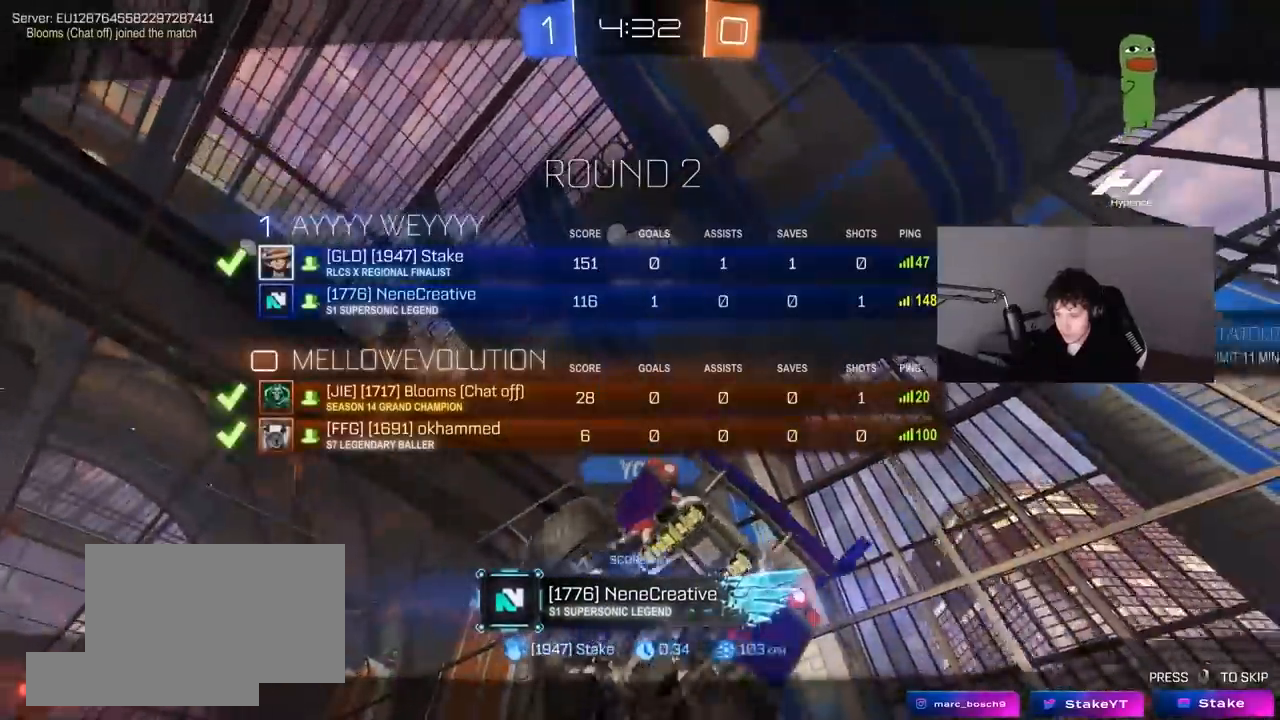
{"keys": [], "mouse": [], "mouse_move": "still", "events": [[100, "mouse_right", "up"], [250, "mouse_right", "down"], [433, "tab", "up"], [483, "mouse_right", "up"]]}
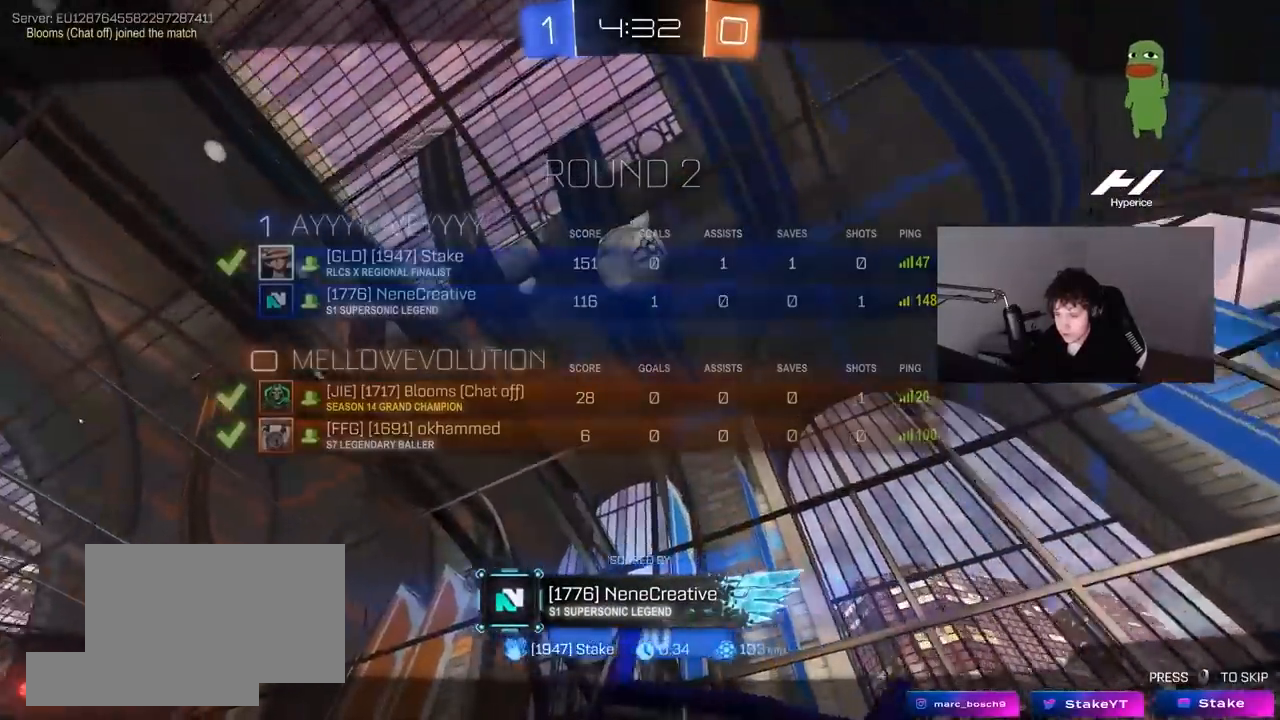
{"keys": [], "mouse": ["right"], "mouse_move": "still", "events": [[67, "mouse_right", "down"], [117, "tab", "down"], [317, "mouse_right", "up"], [400, "mouse_right", "down"], [400, "tab", "up"]]}
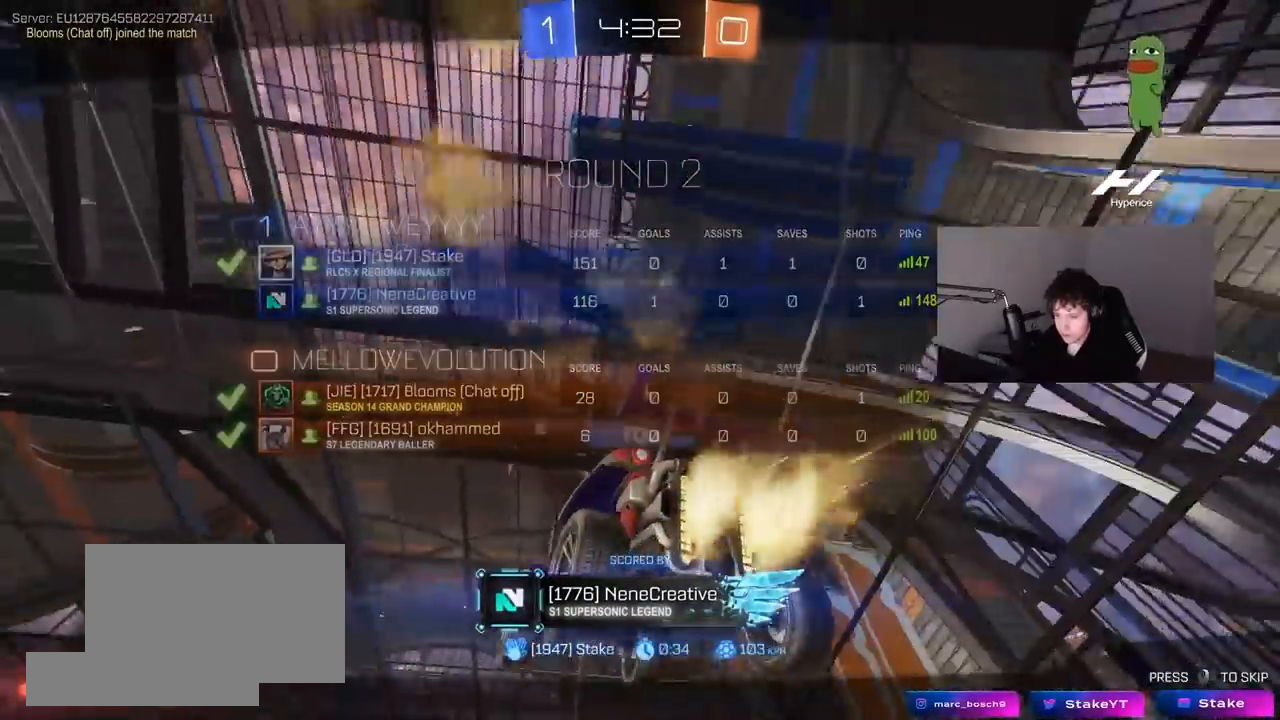
{"keys": [], "mouse": [], "mouse_move": "still", "events": [[83, "mouse_right", "up"], [233, "mouse_right", "down"], [417, "mouse_right", "up"]]}
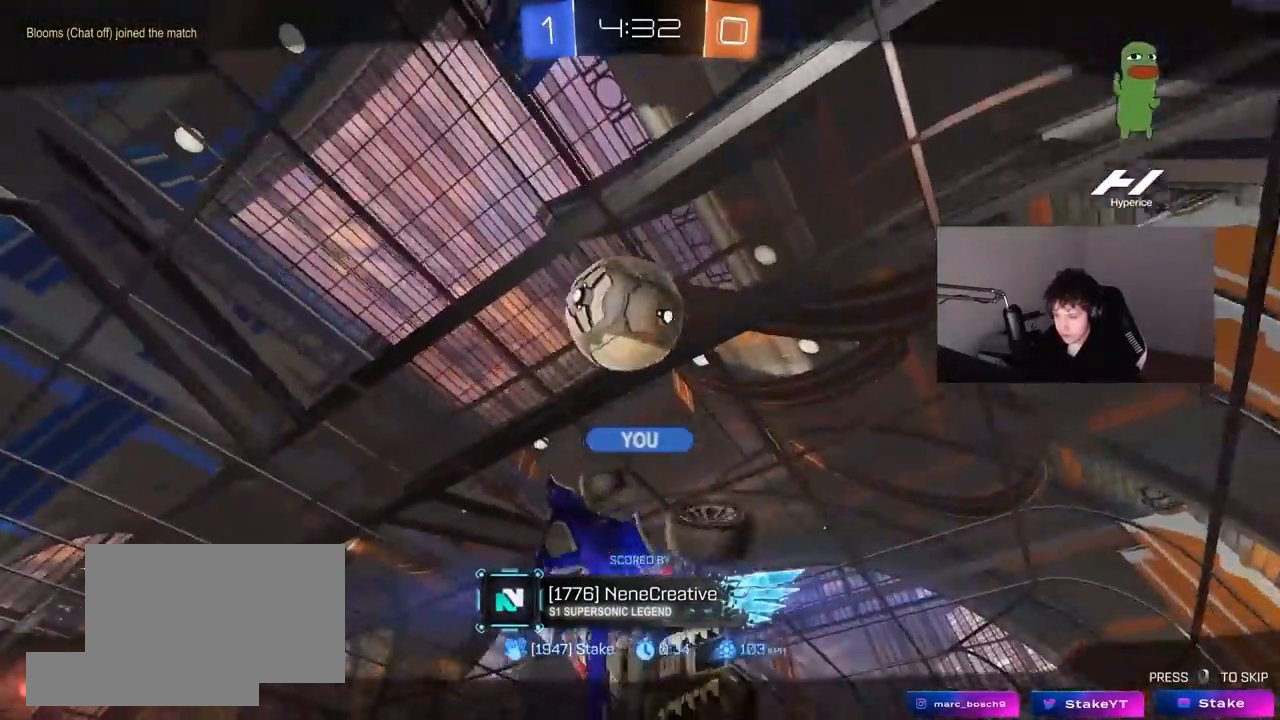
{"keys": [], "mouse": [], "mouse_move": "still", "events": []}
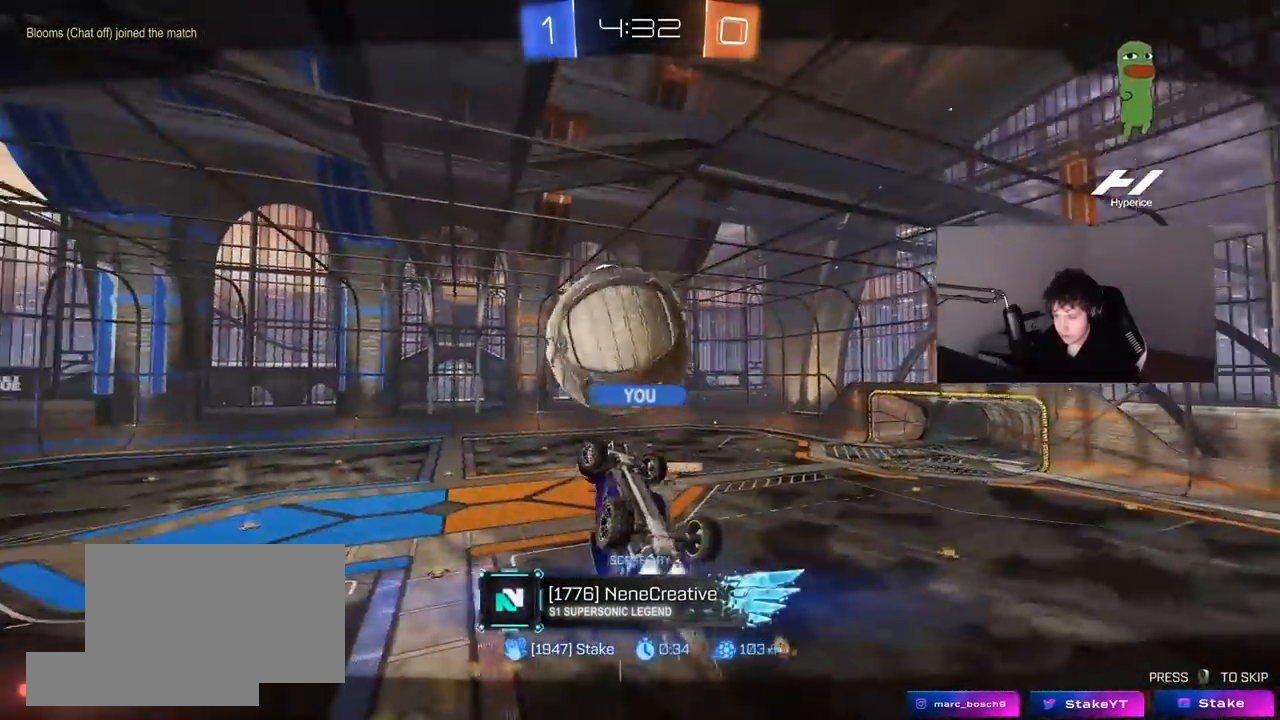
{"keys": [], "mouse": [], "mouse_move": "still", "events": []}